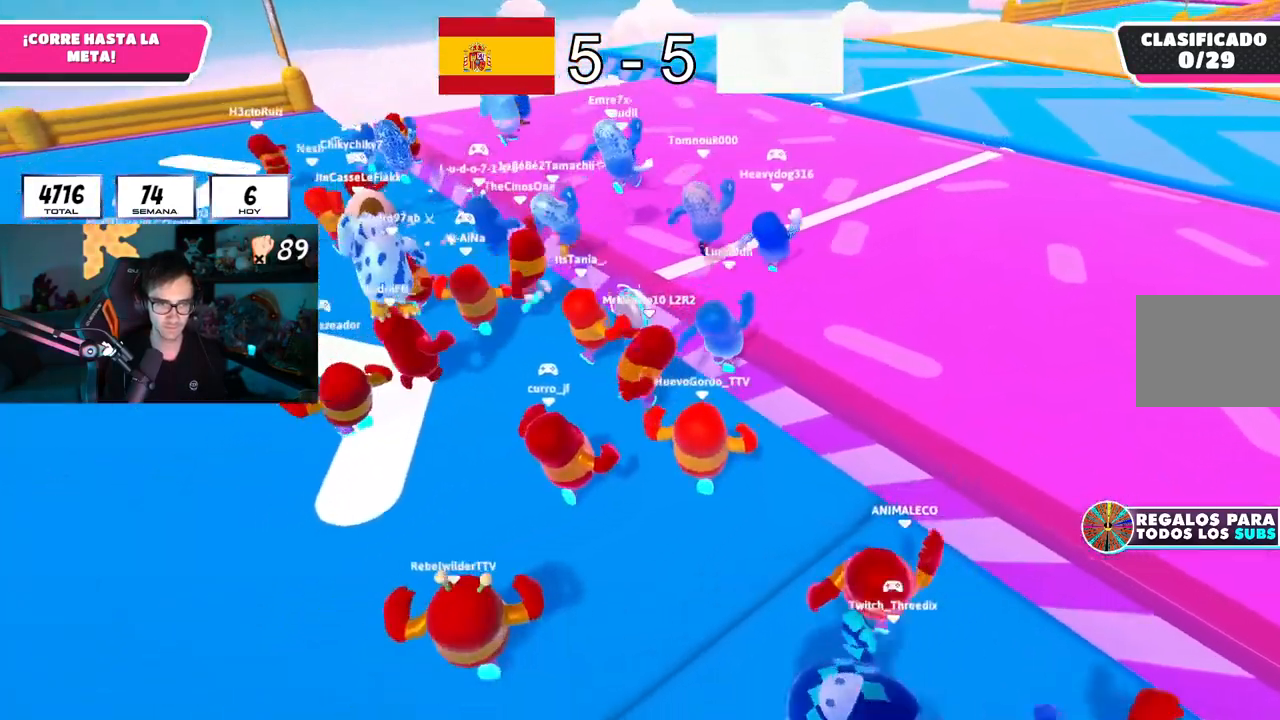
Gameplay with a controller (PlayStation layout); each line is a JSON object with the inputs held at the frame after it. "button_events" lists button changes between this image and that frame as [ms after this image, input, new state], when the widget could be followed in between (sticks are given only as held states). Not read: L1.
{"buttons": ["CROSS"], "left_stick": "up-right", "right_stick": "center", "button_events": [[467, "CROSS", "down"]]}
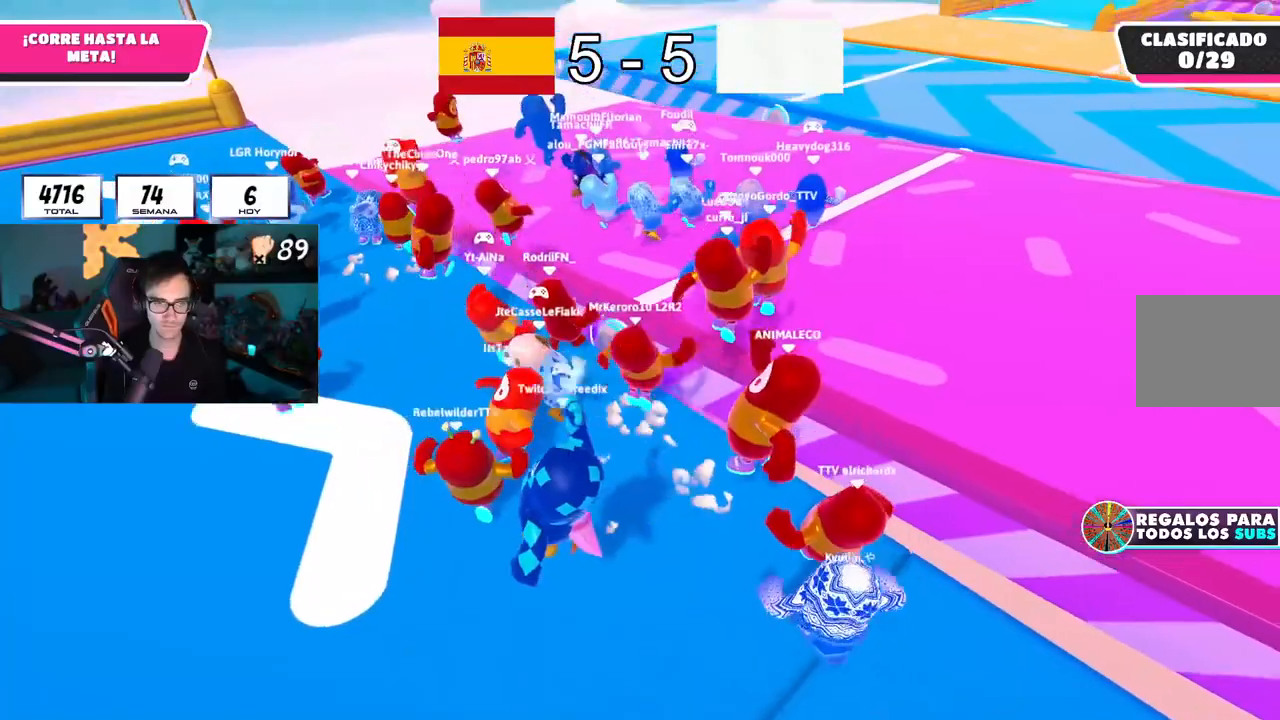
{"buttons": [], "left_stick": "up-right", "right_stick": "center", "button_events": [[167, "CROSS", "up"]]}
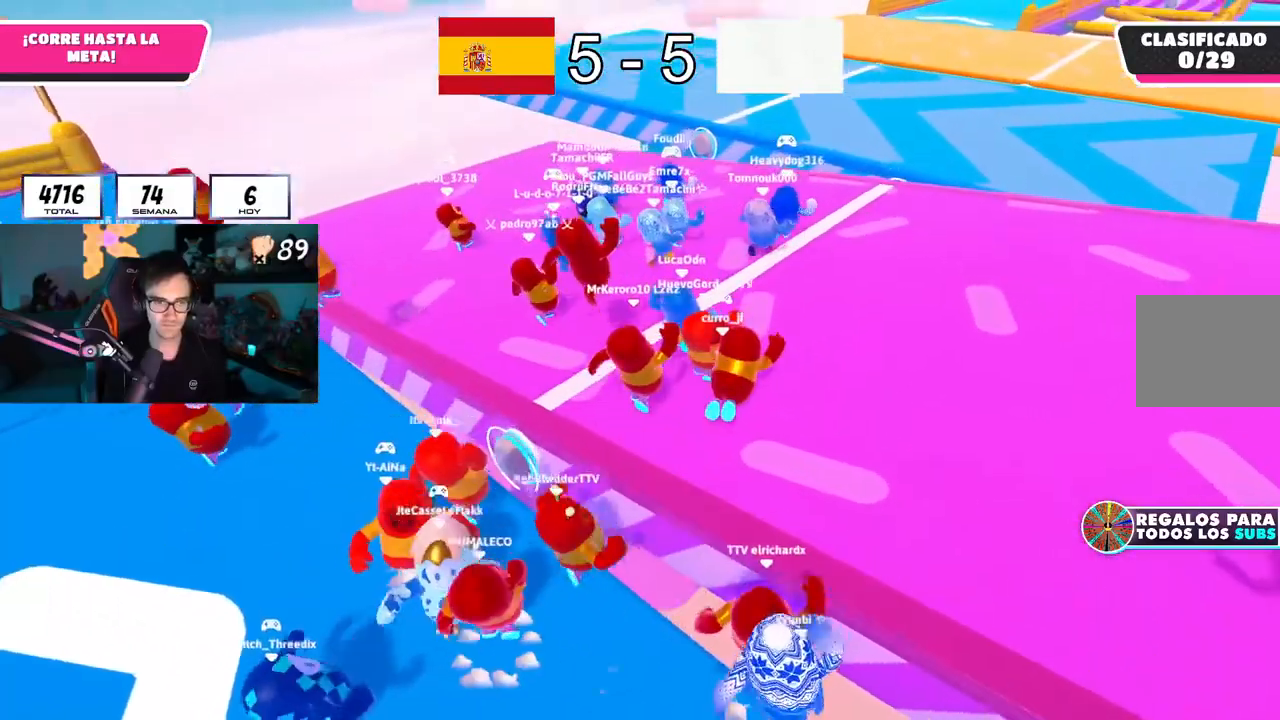
{"buttons": ["CROSS"], "left_stick": "up-right", "right_stick": "center", "button_events": [[17, "CROSS", "down"], [167, "CROSS", "up"], [434, "CROSS", "down"]]}
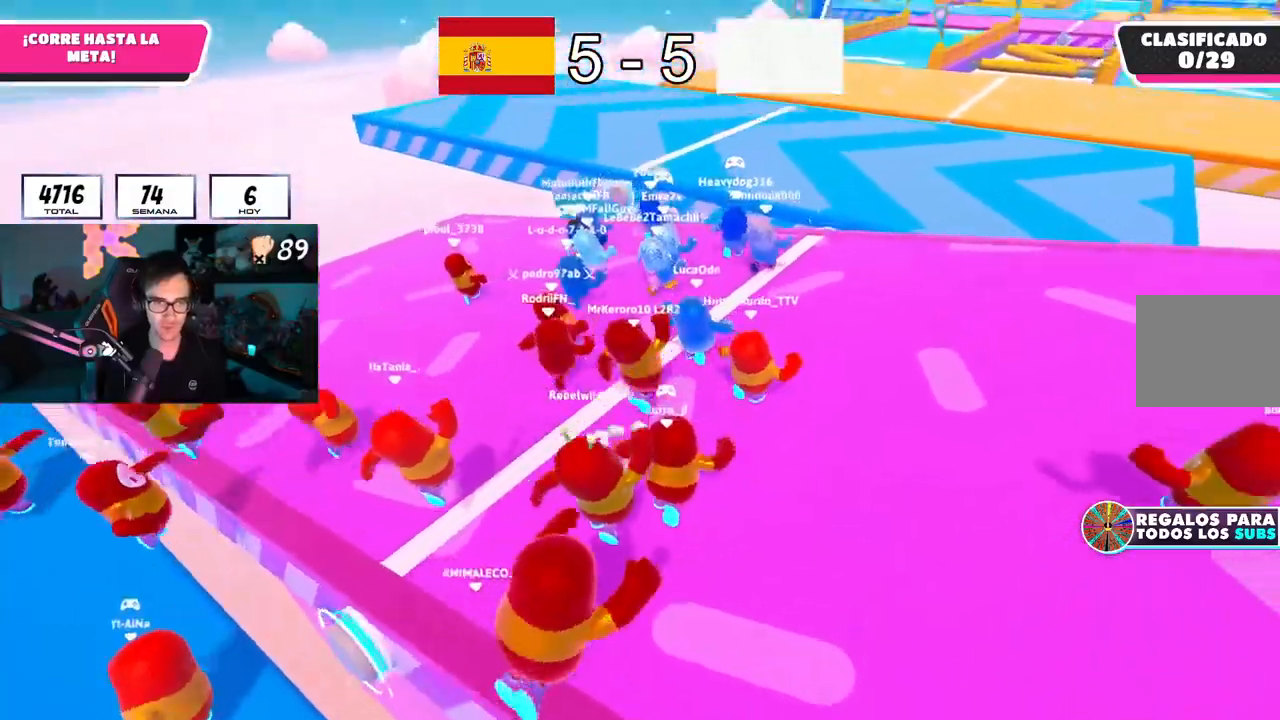
{"buttons": [], "left_stick": "up-right", "right_stick": "down-right", "button_events": [[66, "CROSS", "up"]]}
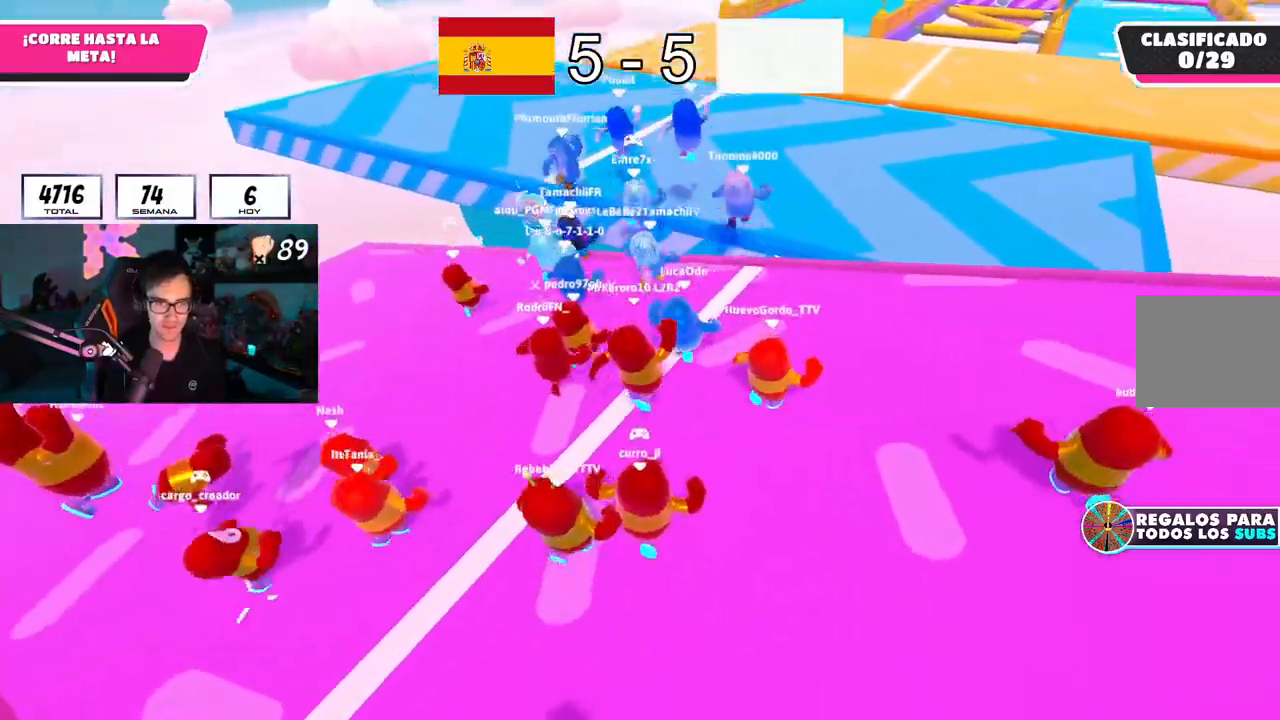
{"buttons": [], "left_stick": "up", "right_stick": "down", "button_events": []}
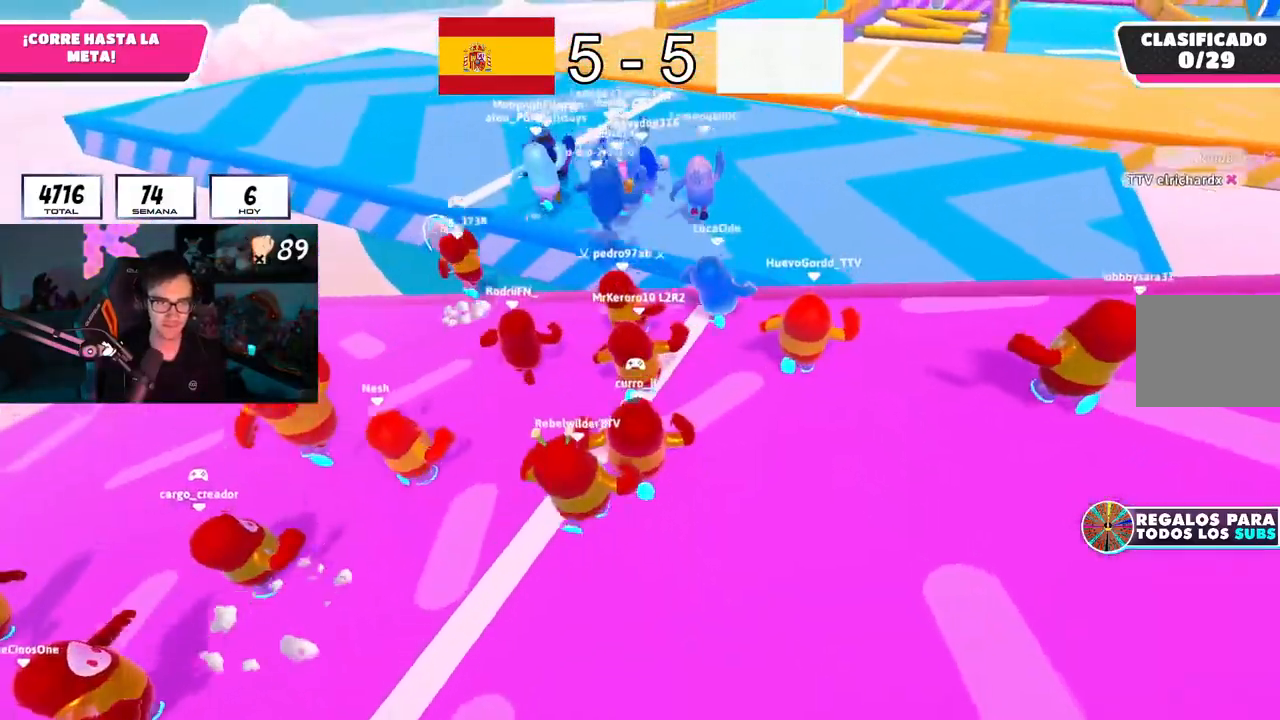
{"buttons": ["CROSS"], "left_stick": "up", "right_stick": "center", "button_events": [[433, "CROSS", "down"]]}
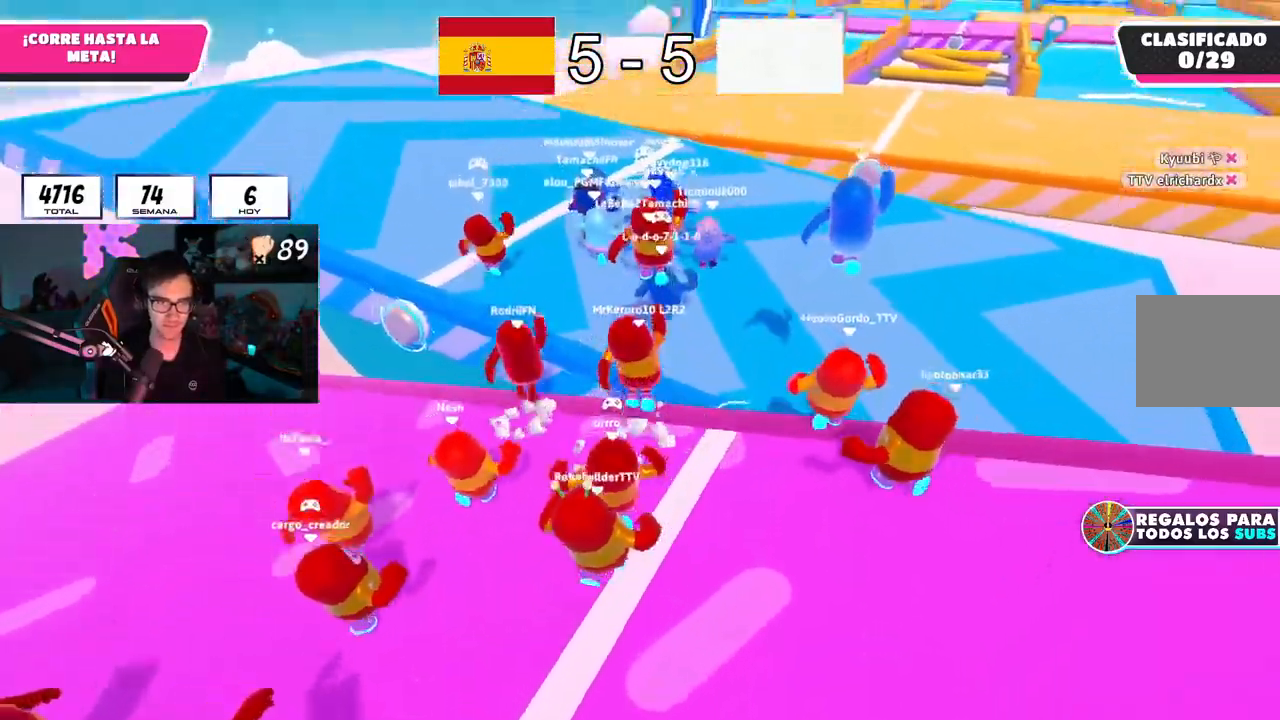
{"buttons": [], "left_stick": "up", "right_stick": "center", "button_events": [[167, "CROSS", "up"]]}
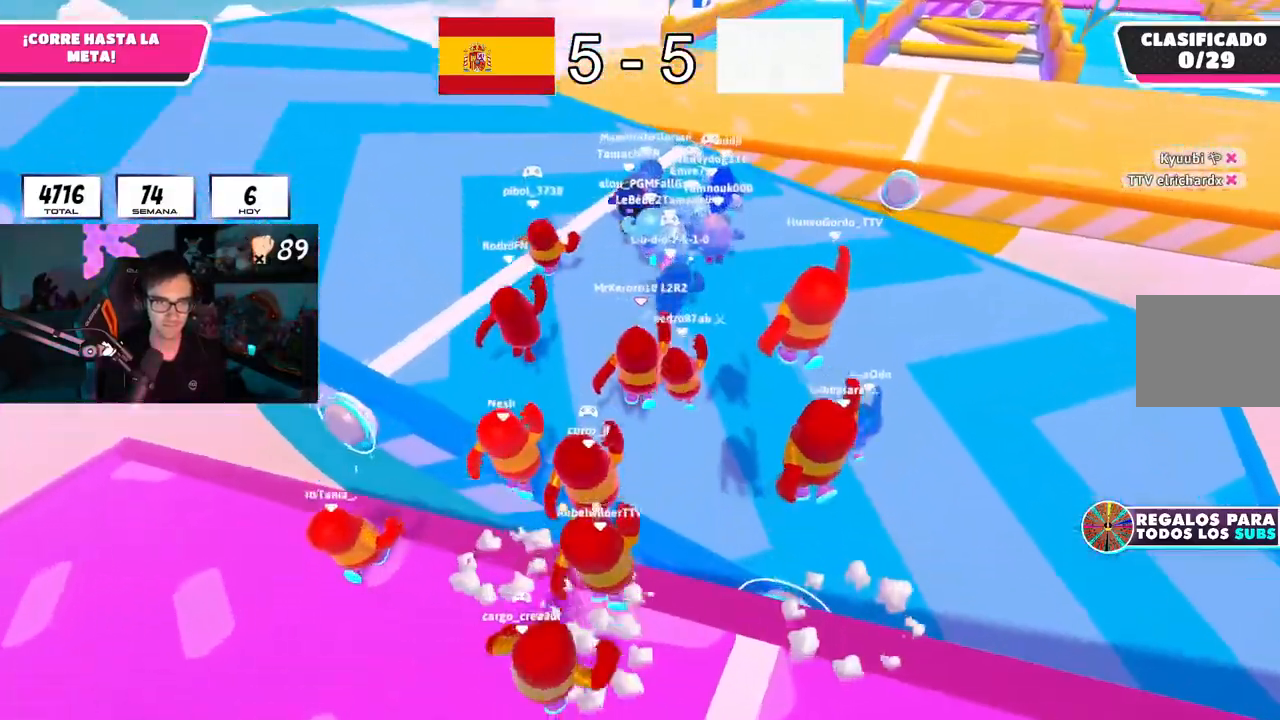
{"buttons": [], "left_stick": "up", "right_stick": "center", "button_events": []}
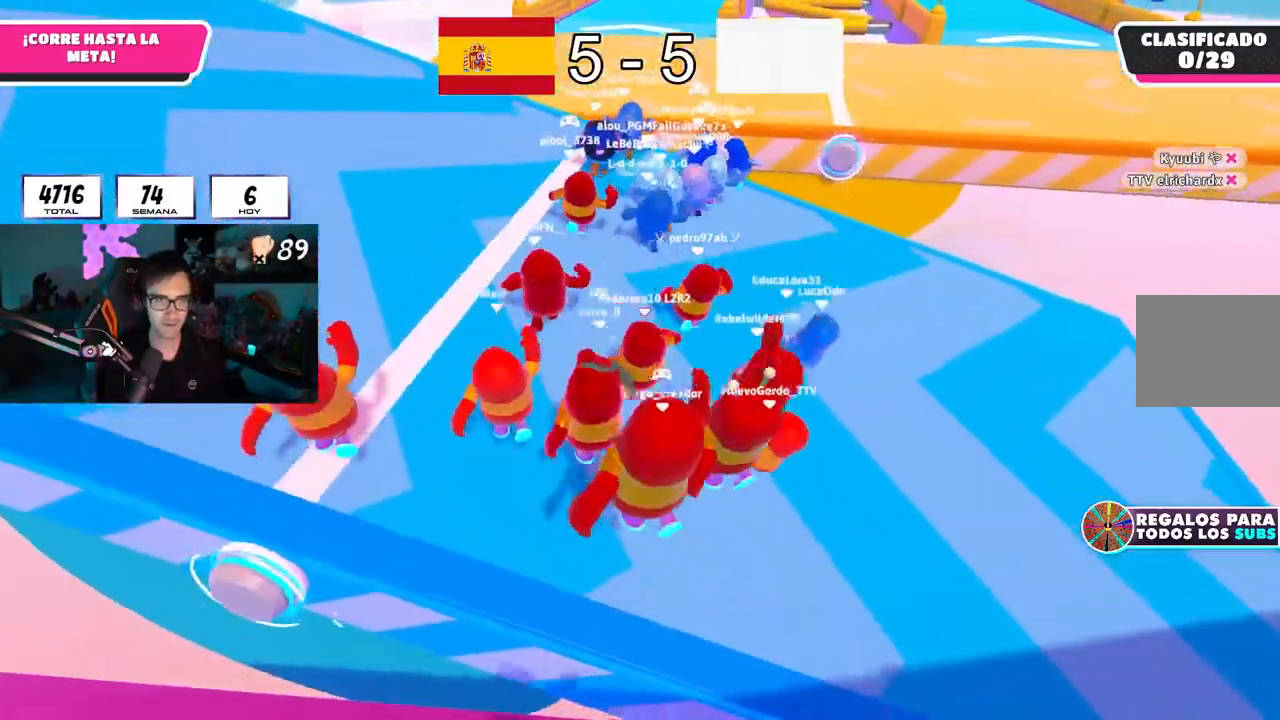
{"buttons": [], "left_stick": "up", "right_stick": "center", "button_events": []}